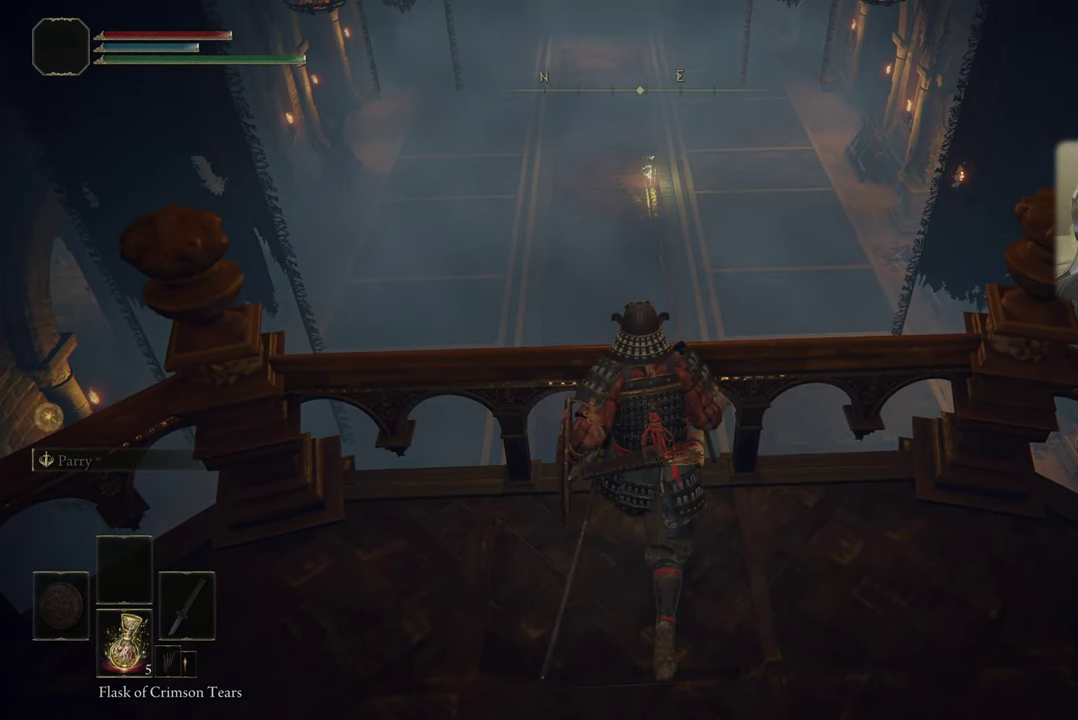
Gameplay with a controller (PlayStation layout); each line is a JSON object with the inputs held at the frame after it (dt_ms = milliseconds from this image to that frame). "events" lists button and stick changes between this image and that frame as [ms after this image, input, new state], when the widget could be followed in between. Not read: R1.
{"dt_ms": 400, "buttons": [], "left_stick": "center", "right_stick": "center", "events": []}
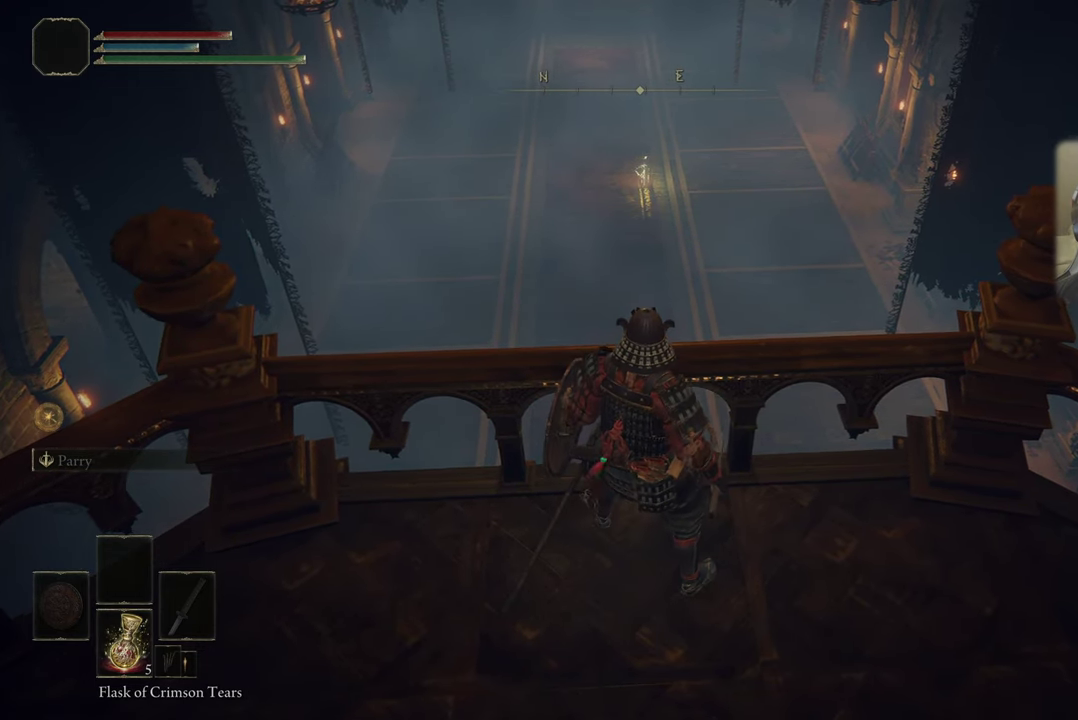
{"dt_ms": 600, "buttons": [], "left_stick": "center", "right_stick": "center", "events": []}
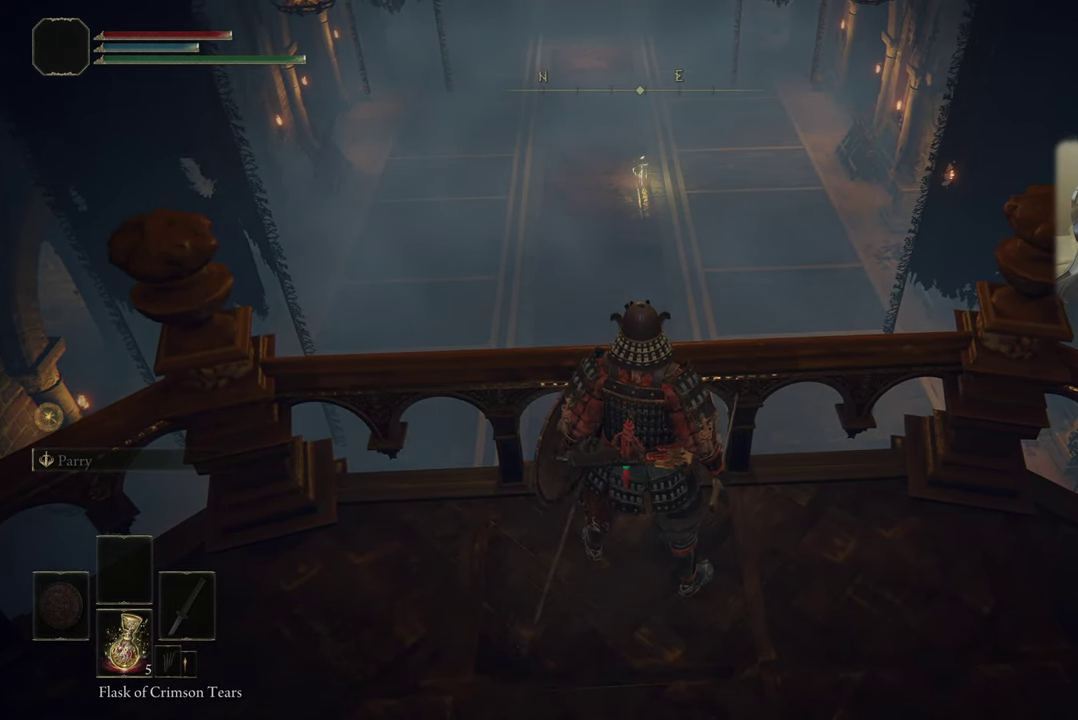
{"dt_ms": 500, "buttons": [], "left_stick": "up", "right_stick": "center", "events": [[233, "left_stick", "up"], [316, "CROSS", "down"], [416, "CROSS", "up"]]}
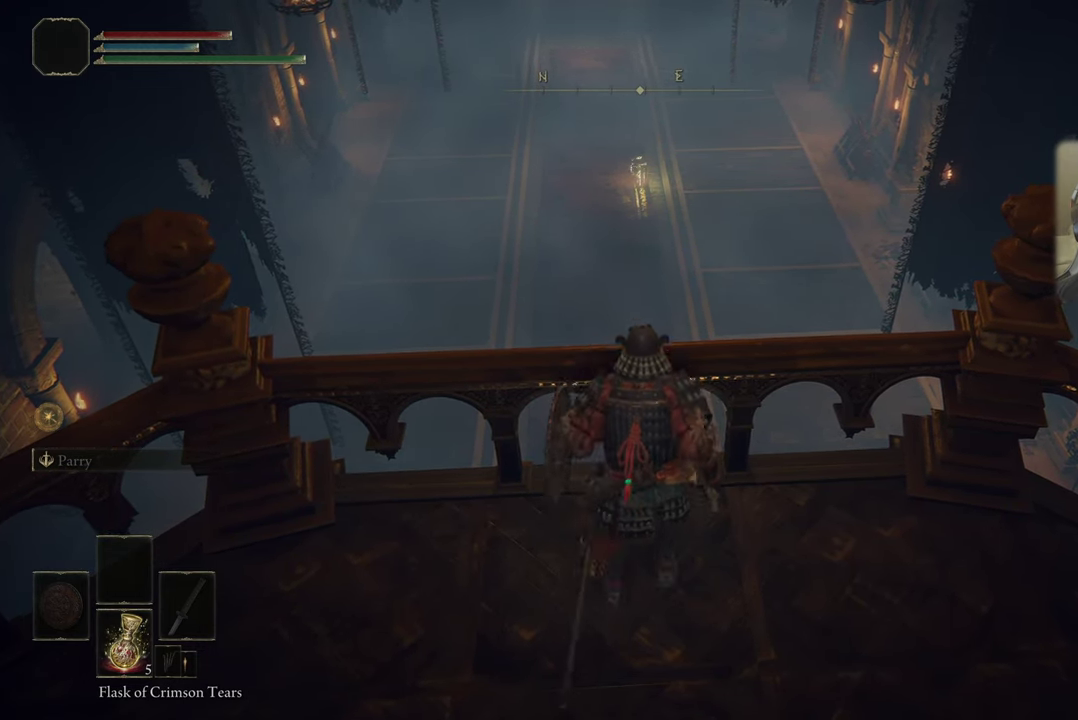
{"dt_ms": 500, "buttons": [], "left_stick": "up", "right_stick": "center", "events": [[100, "right_stick", "down"], [216, "right_stick", "center"]]}
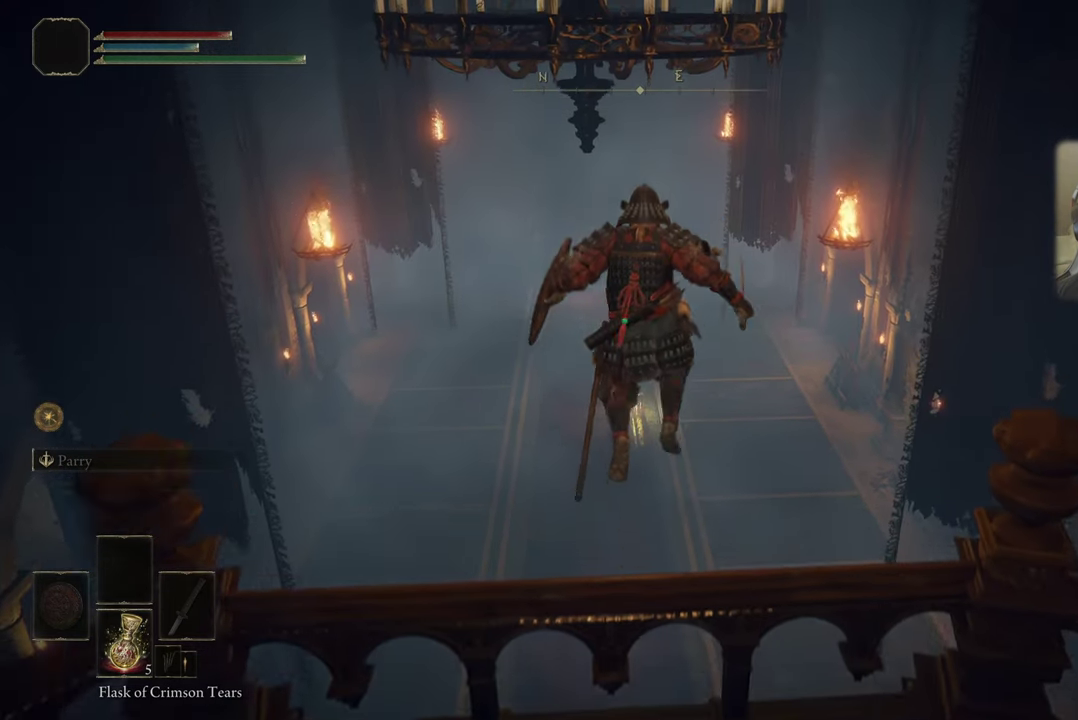
{"dt_ms": 500, "buttons": [], "left_stick": "up", "right_stick": "center", "events": []}
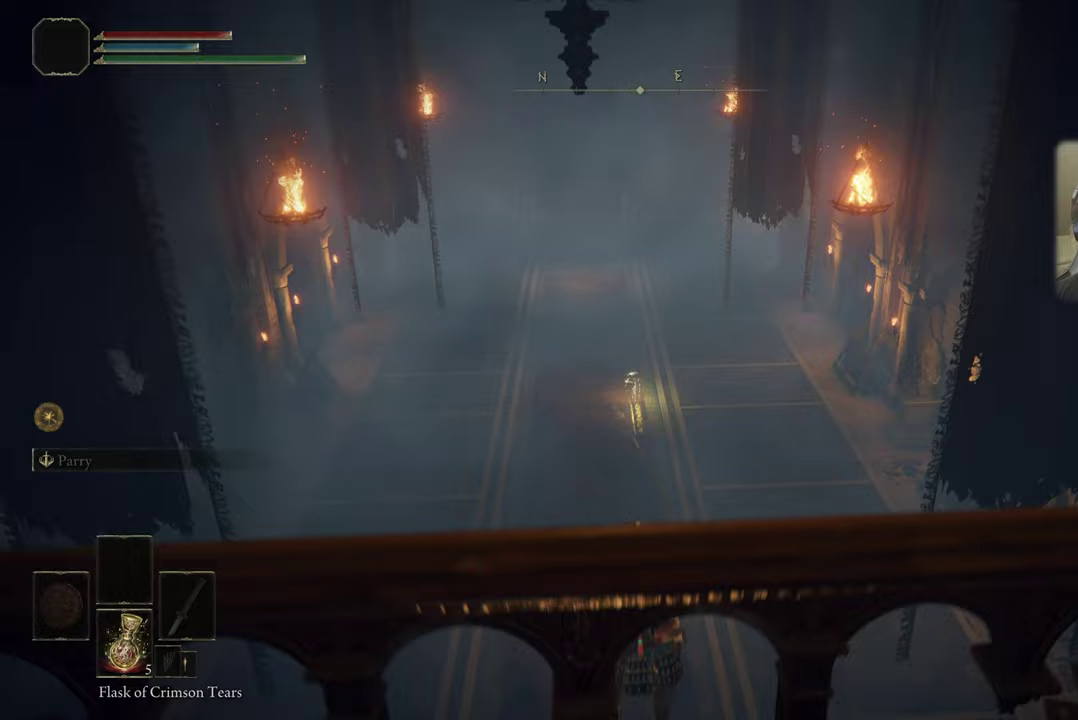
{"dt_ms": 500, "buttons": ["CIRCLE"], "left_stick": "up", "right_stick": "center", "events": [[483, "CIRCLE", "down"]]}
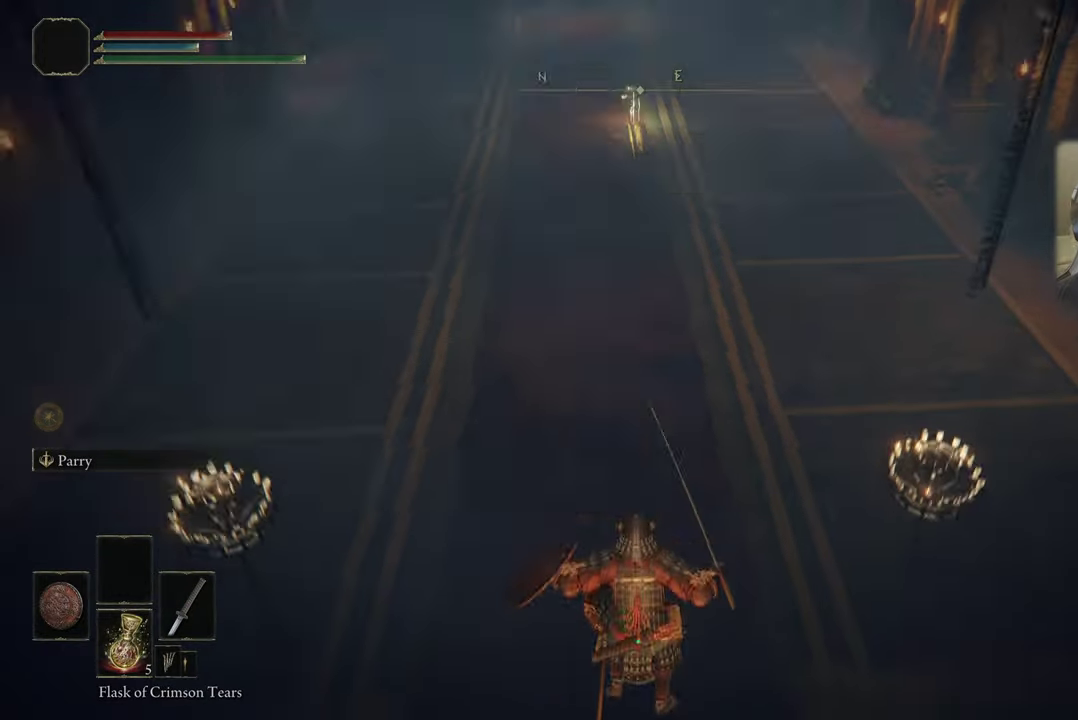
{"dt_ms": 500, "buttons": ["CIRCLE"], "left_stick": "up", "right_stick": "center", "events": []}
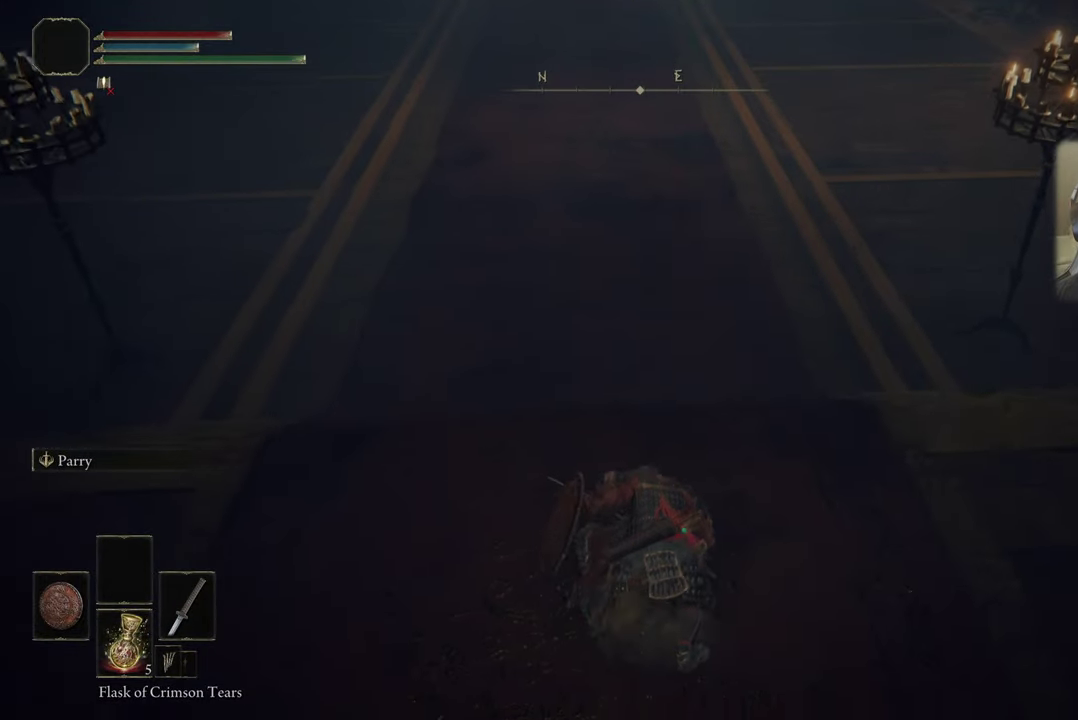
{"dt_ms": 500, "buttons": ["CIRCLE"], "left_stick": "up", "right_stick": "center", "events": []}
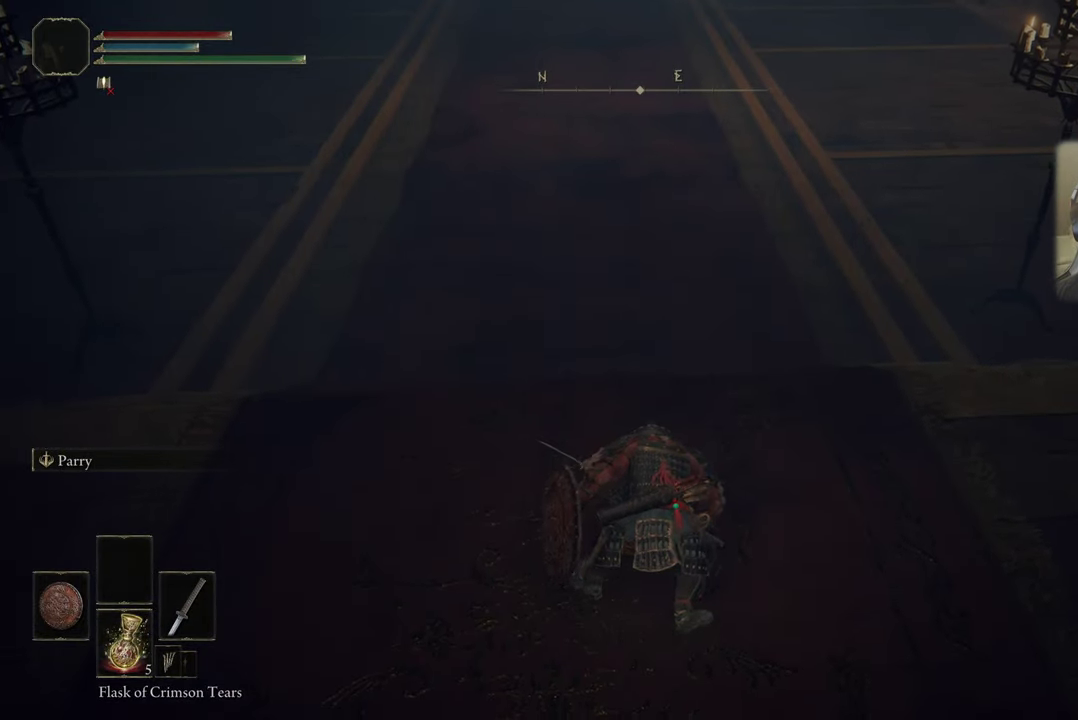
{"dt_ms": 500, "buttons": ["CIRCLE"], "left_stick": "up", "right_stick": "center", "events": []}
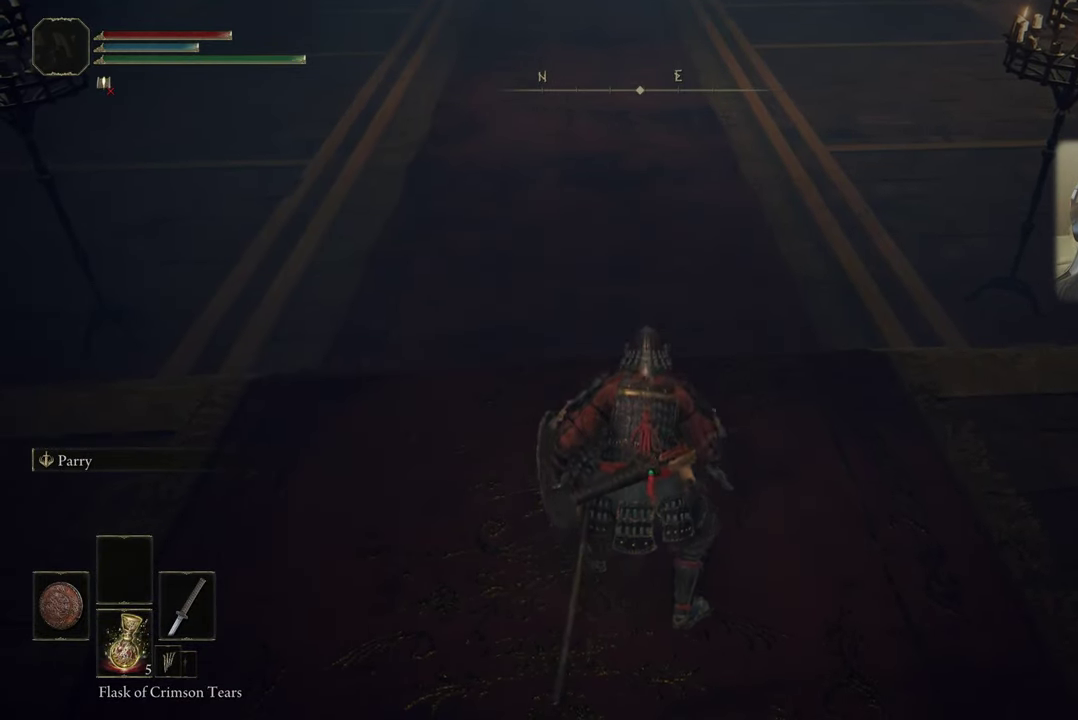
{"dt_ms": 500, "buttons": ["CIRCLE"], "left_stick": "up", "right_stick": "center", "events": []}
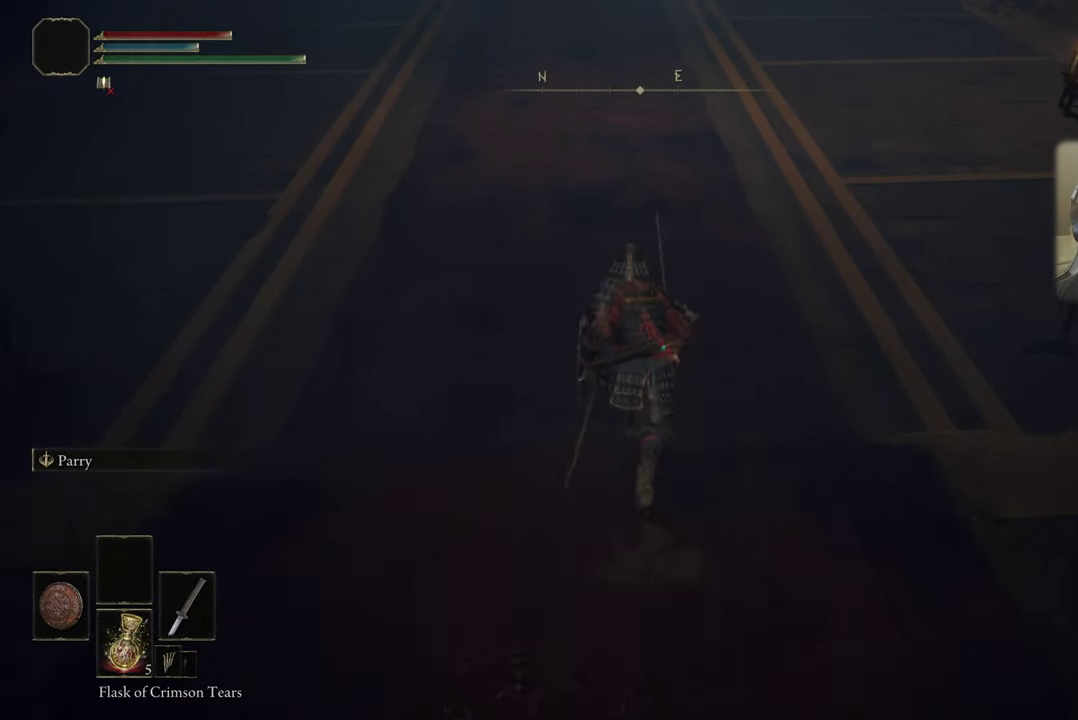
{"dt_ms": 500, "buttons": ["CIRCLE"], "left_stick": "up", "right_stick": "center", "events": []}
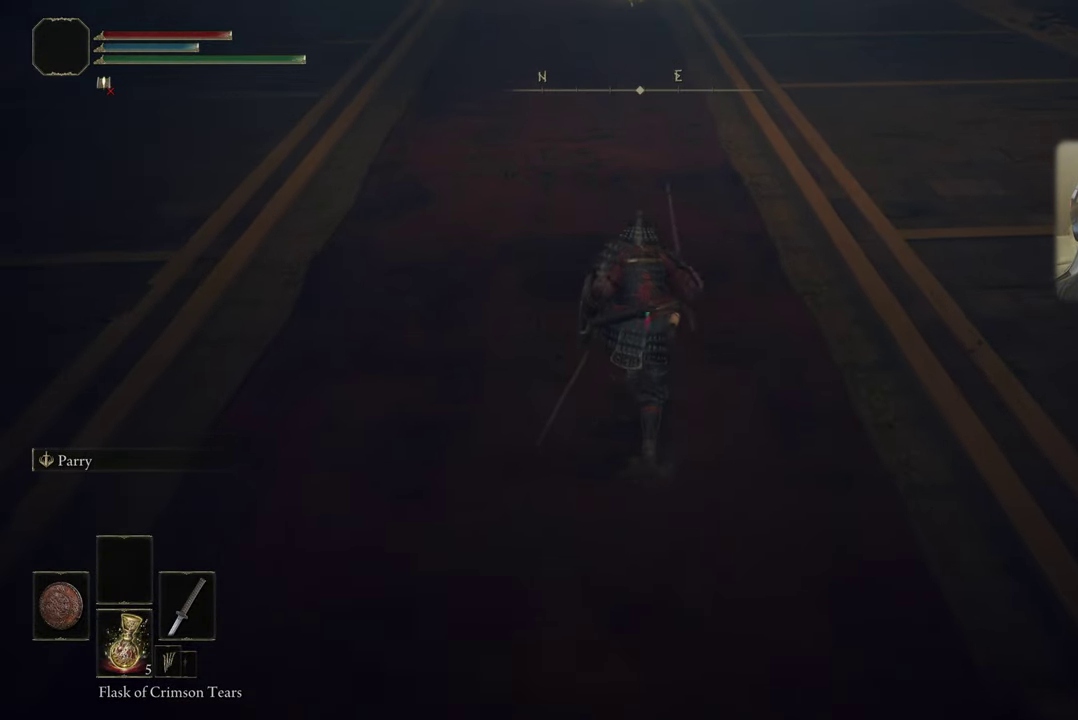
{"dt_ms": 500, "buttons": ["CIRCLE"], "left_stick": "up", "right_stick": "center", "events": []}
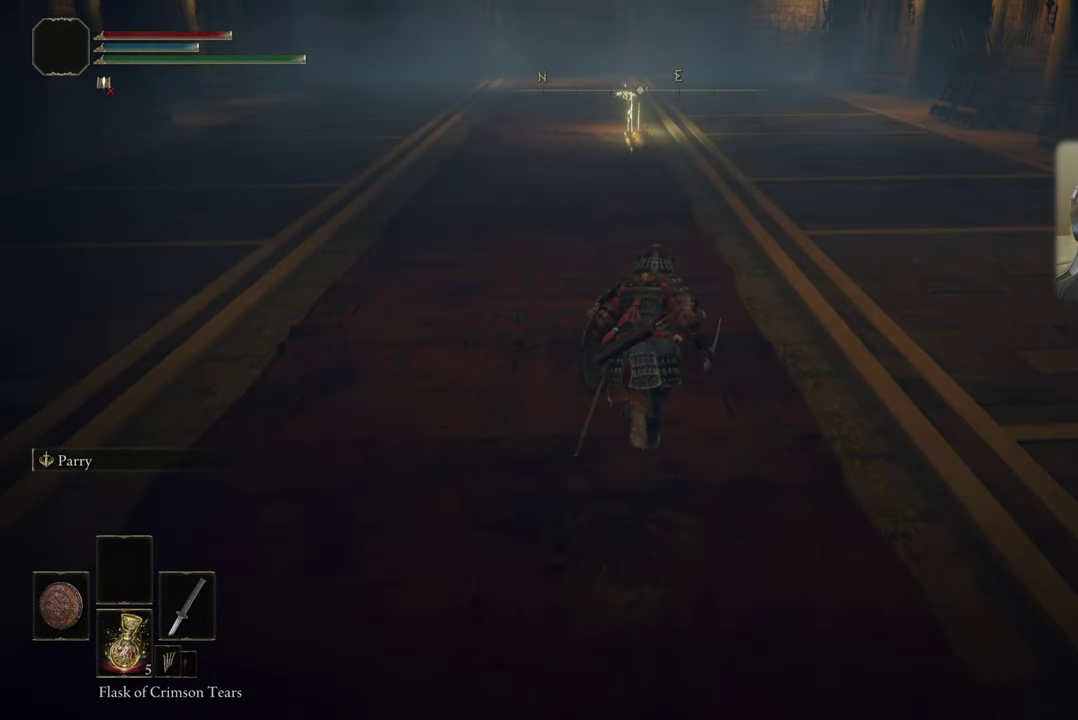
{"dt_ms": 500, "buttons": ["CIRCLE"], "left_stick": "up", "right_stick": "center", "events": []}
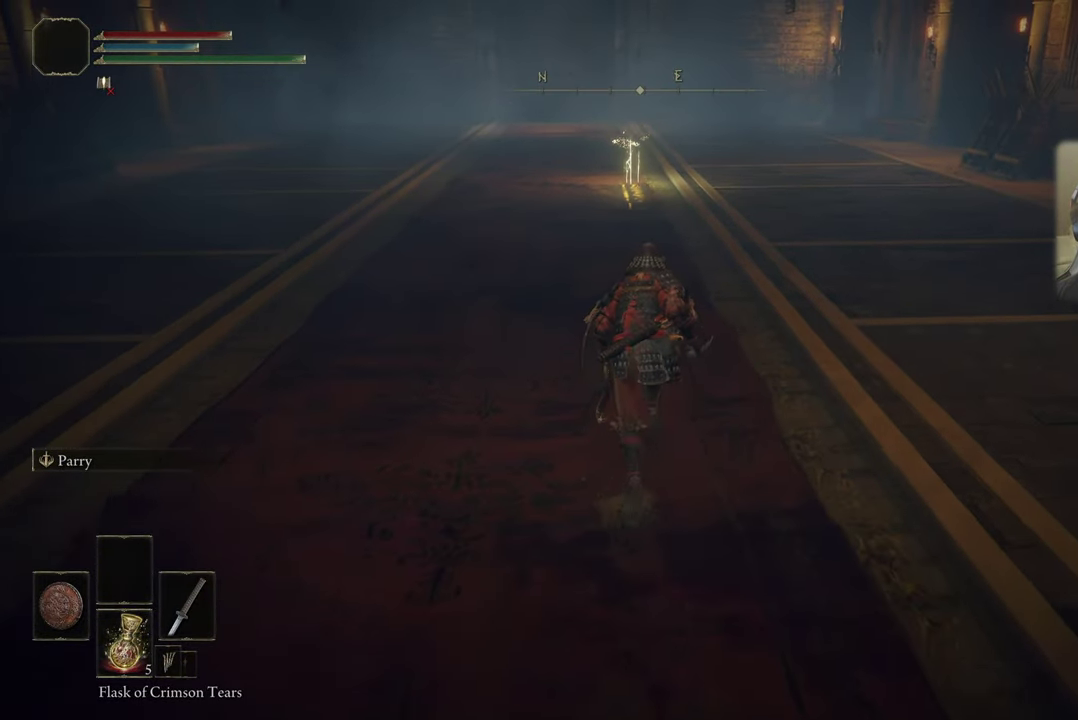
{"dt_ms": 500, "buttons": ["CIRCLE"], "left_stick": "up", "right_stick": "center", "events": []}
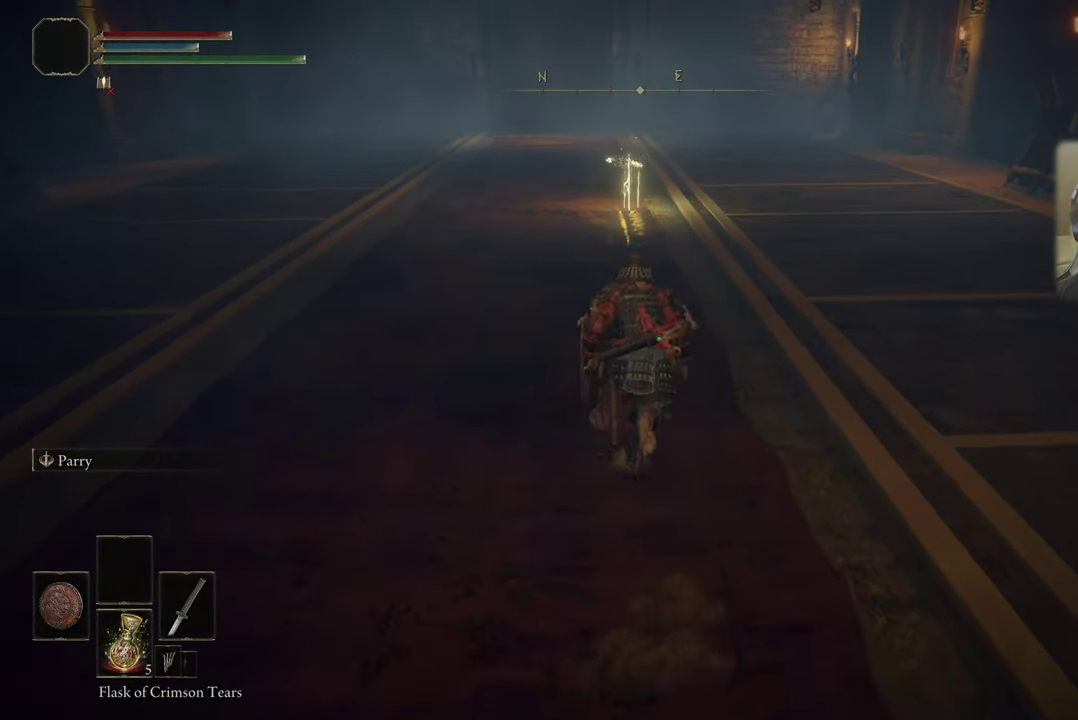
{"dt_ms": 500, "buttons": ["CIRCLE"], "left_stick": "up", "right_stick": "center", "events": []}
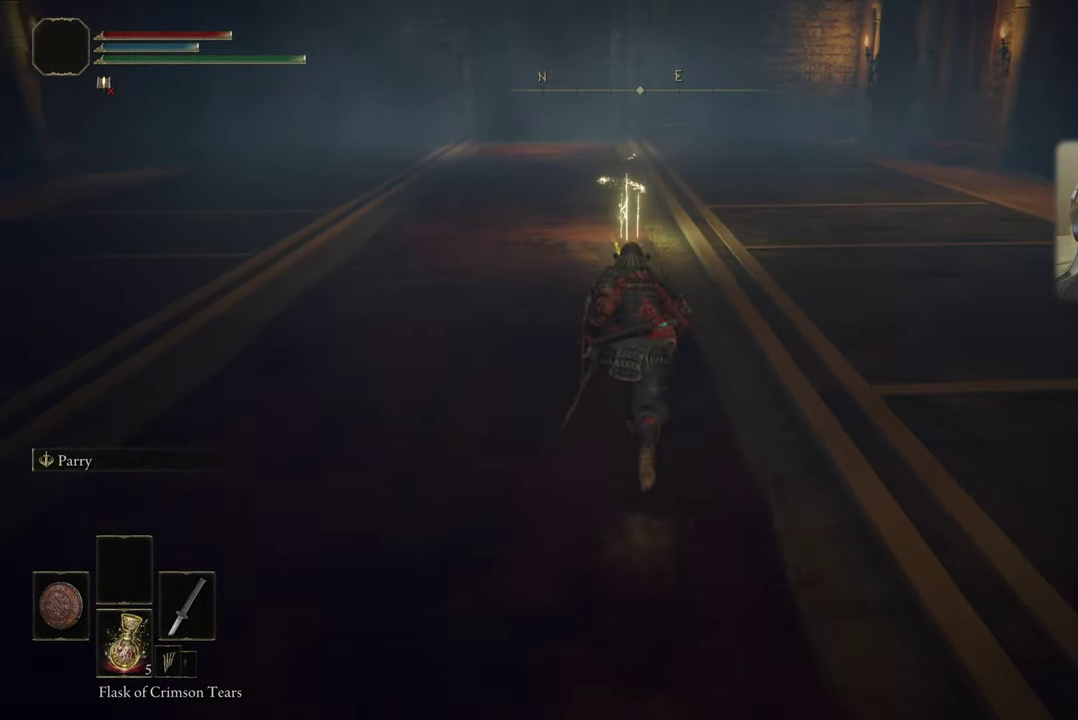
{"dt_ms": 500, "buttons": ["CIRCLE"], "left_stick": "up", "right_stick": "center", "events": []}
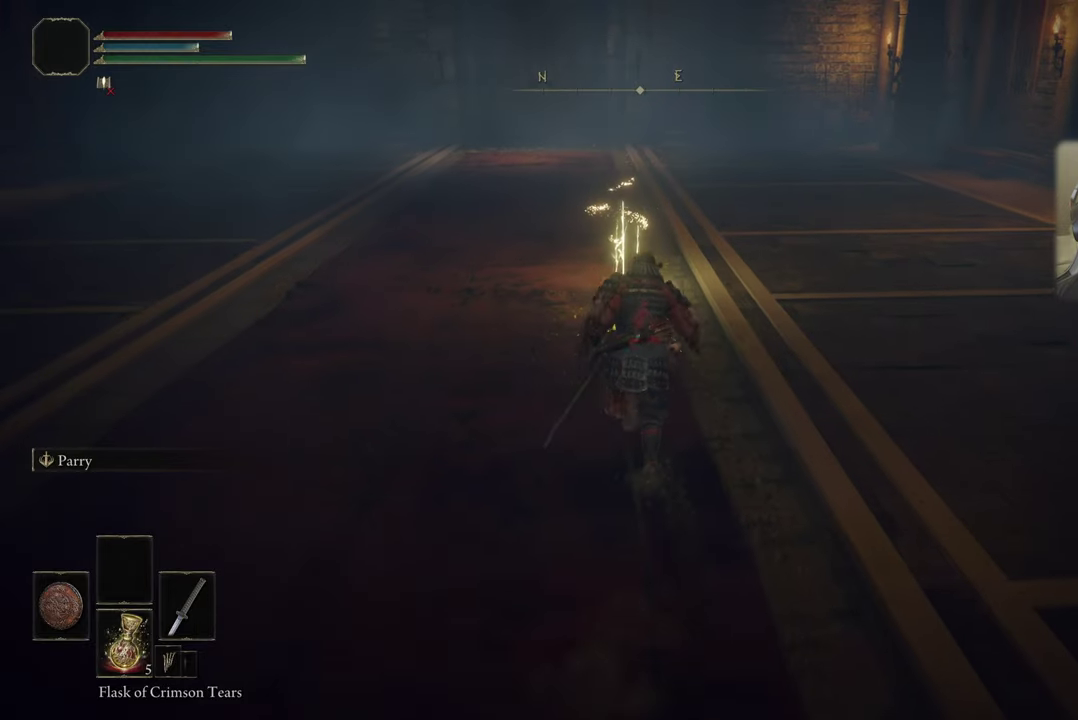
{"dt_ms": 500, "buttons": ["CIRCLE", "L3"], "left_stick": "up", "right_stick": "center", "events": [[484, "L3", "down"]]}
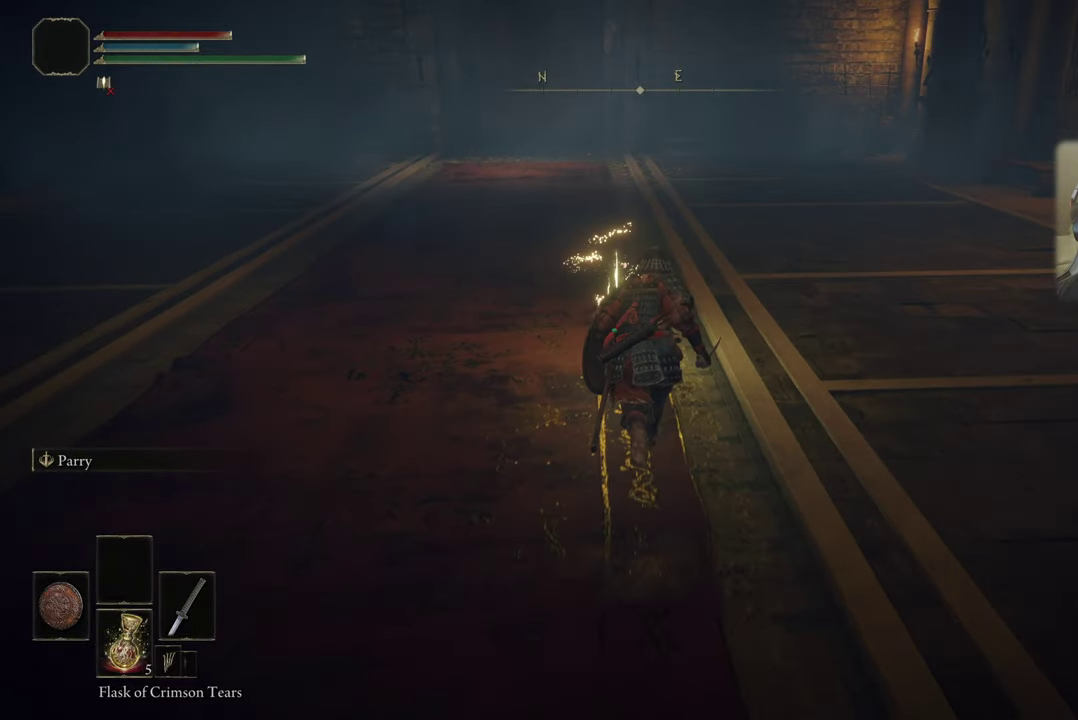
{"dt_ms": 500, "buttons": ["CIRCLE"], "left_stick": "up-right", "right_stick": "center"}
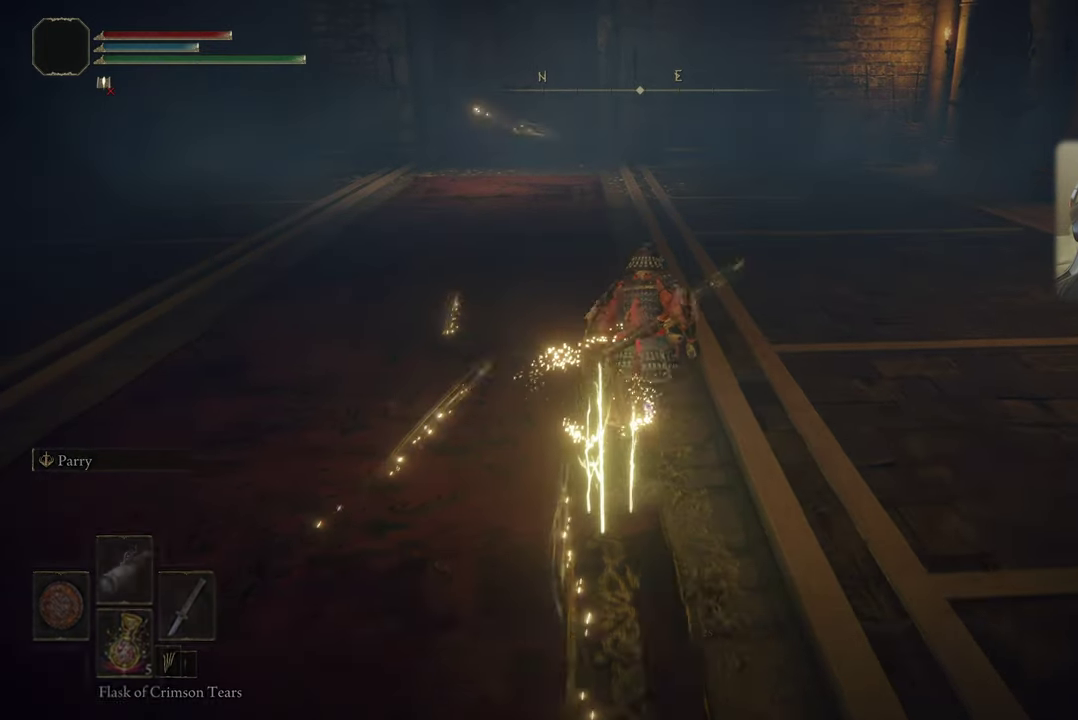
{"dt_ms": 500, "buttons": [], "left_stick": "center", "right_stick": "center"}
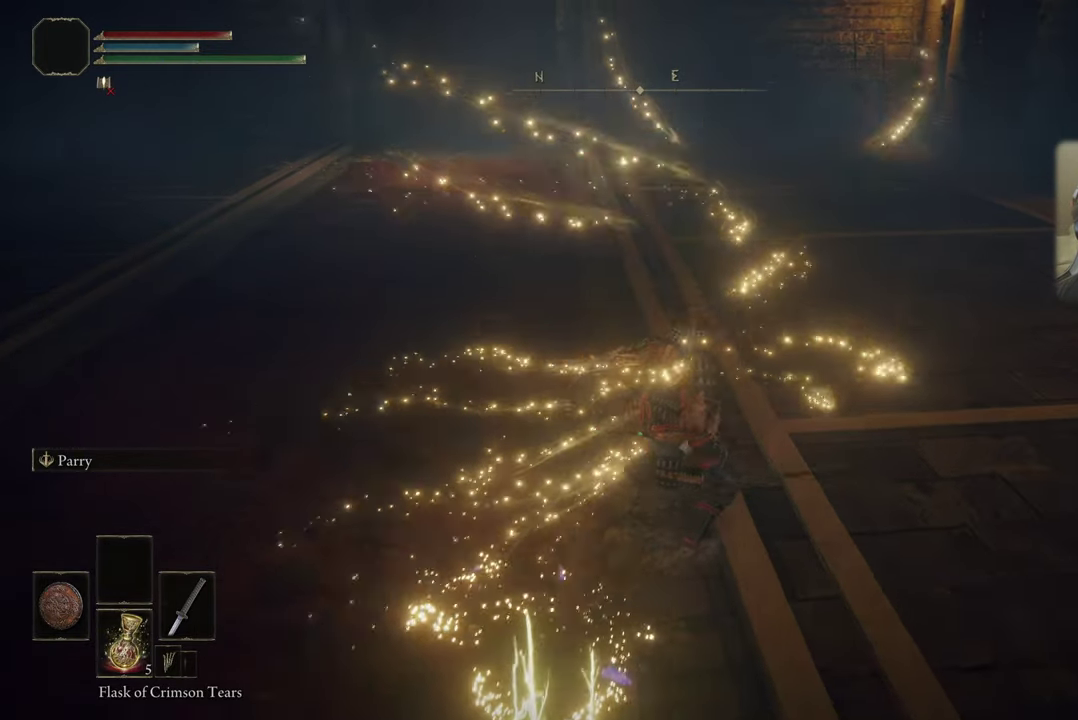
{"dt_ms": 500, "buttons": [], "left_stick": "center", "right_stick": "center", "events": [[317, "TOUCHPAD", "down"], [450, "TOUCHPAD", "up"]]}
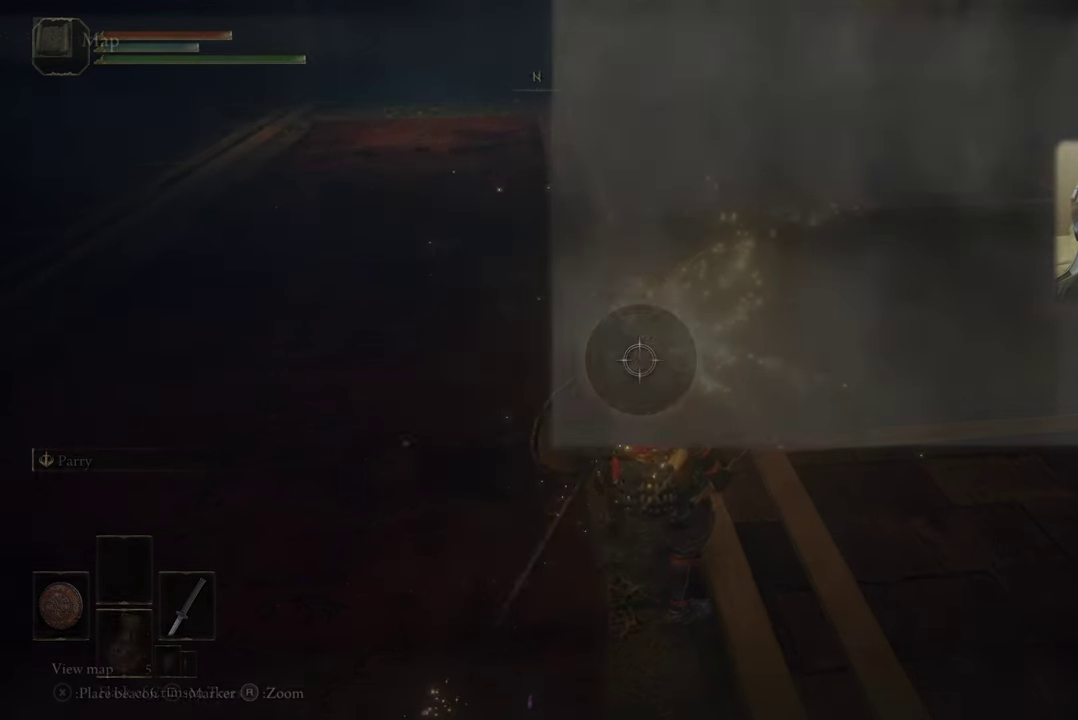
{"dt_ms": 500, "buttons": [], "left_stick": "center", "right_stick": "center", "events": []}
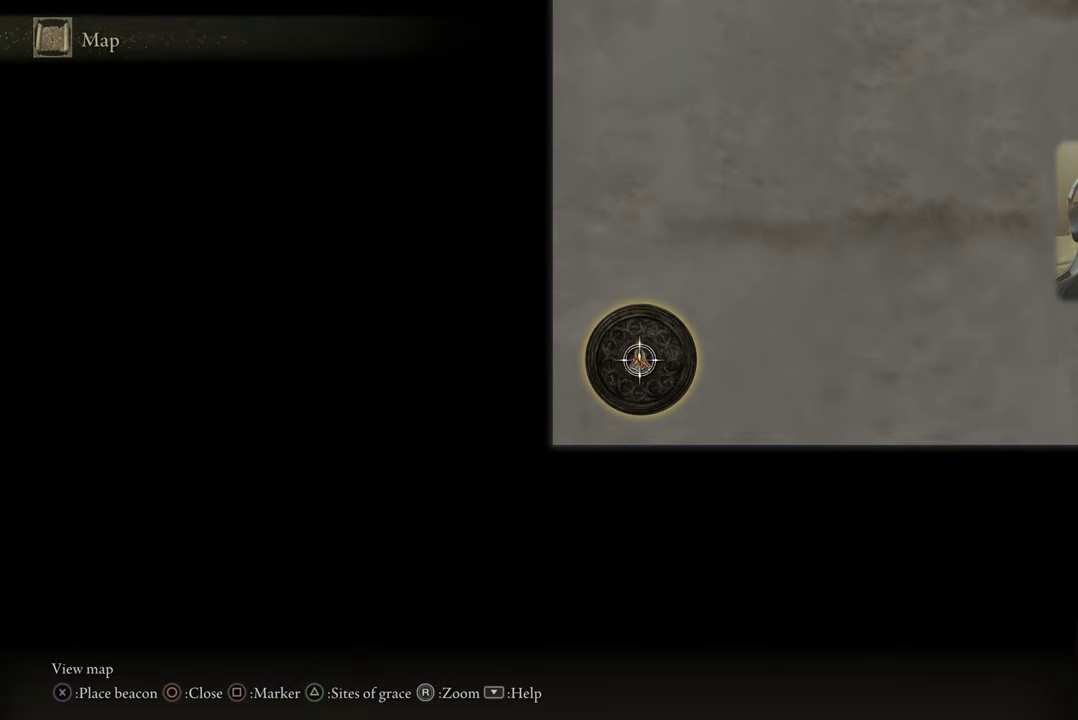
{"dt_ms": 500, "buttons": [], "left_stick": "center", "right_stick": "center", "events": [[350, "CROSS", "down"], [450, "CROSS", "up"]]}
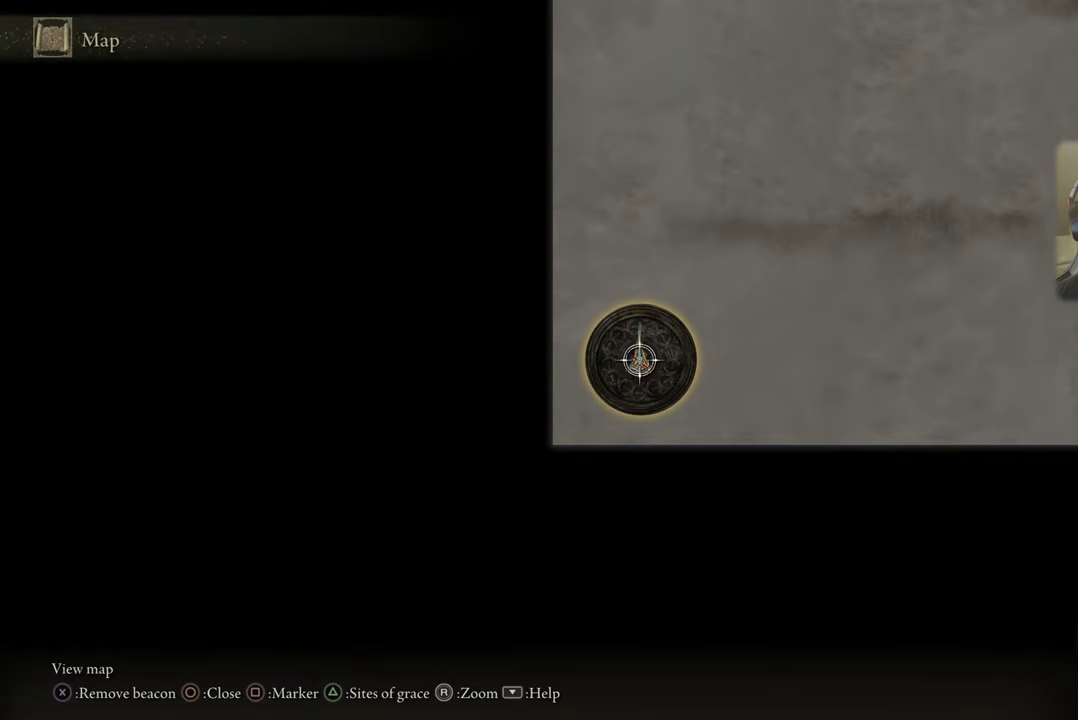
{"dt_ms": 500, "buttons": [], "left_stick": "center", "right_stick": "center", "events": []}
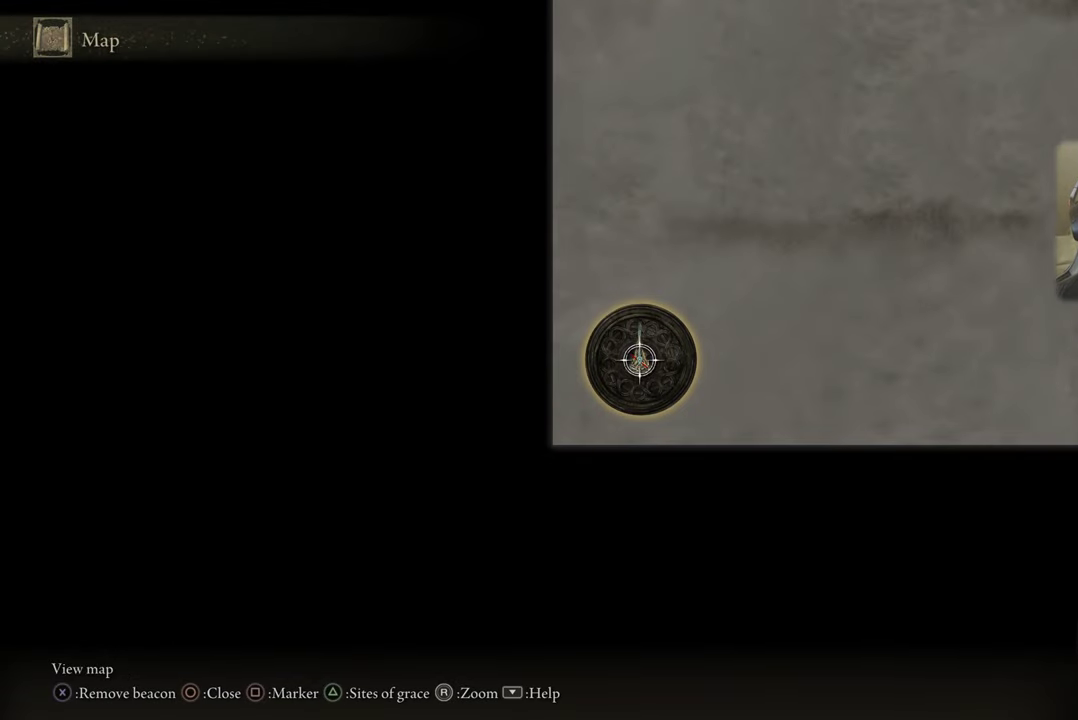
{"dt_ms": 500, "buttons": [], "left_stick": "center", "right_stick": "center", "events": []}
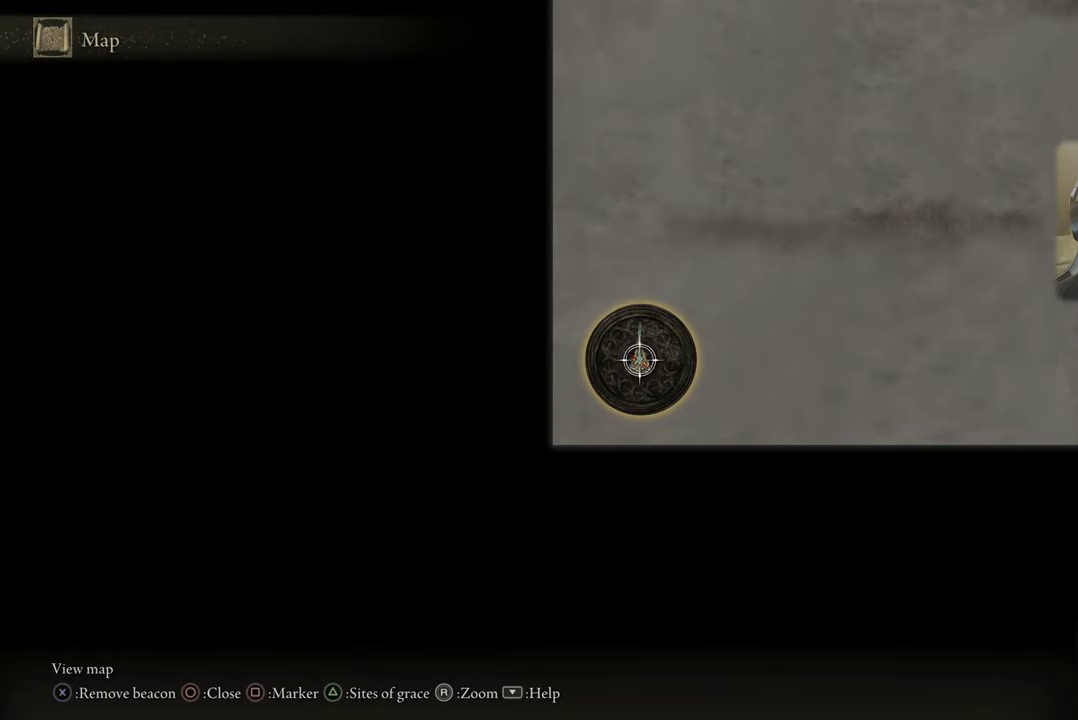
{"dt_ms": 500, "buttons": [], "left_stick": "center", "right_stick": "center", "events": [[200, "CROSS", "down"], [267, "CROSS", "up"]]}
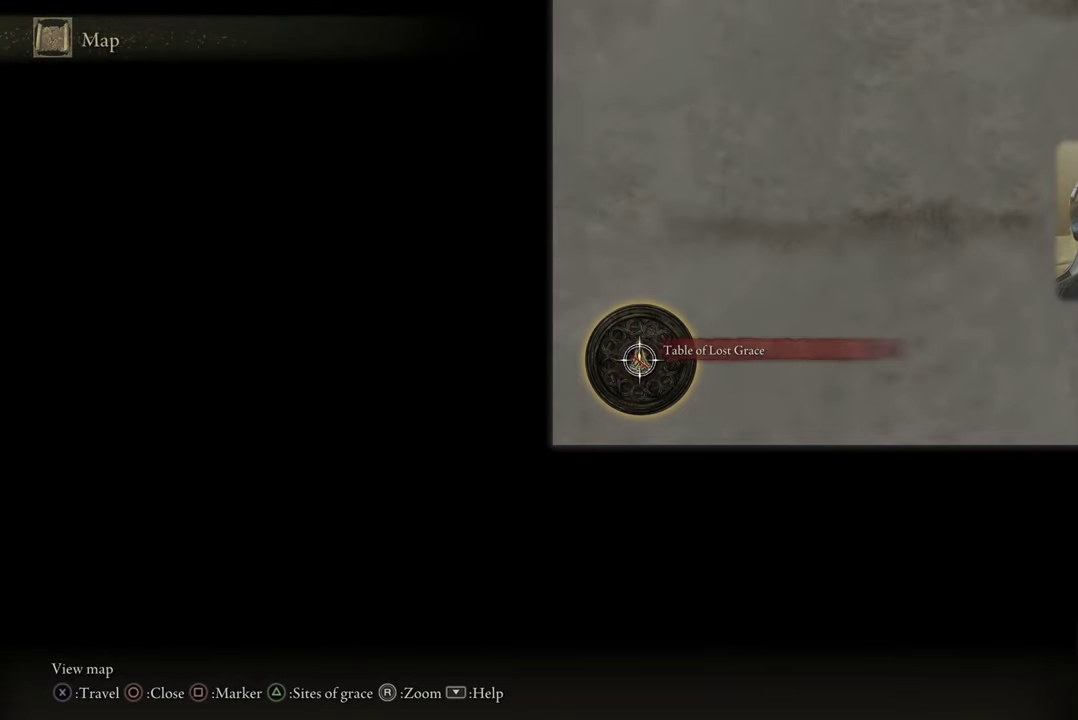
{"dt_ms": 500, "buttons": [], "left_stick": "center", "right_stick": "center", "events": []}
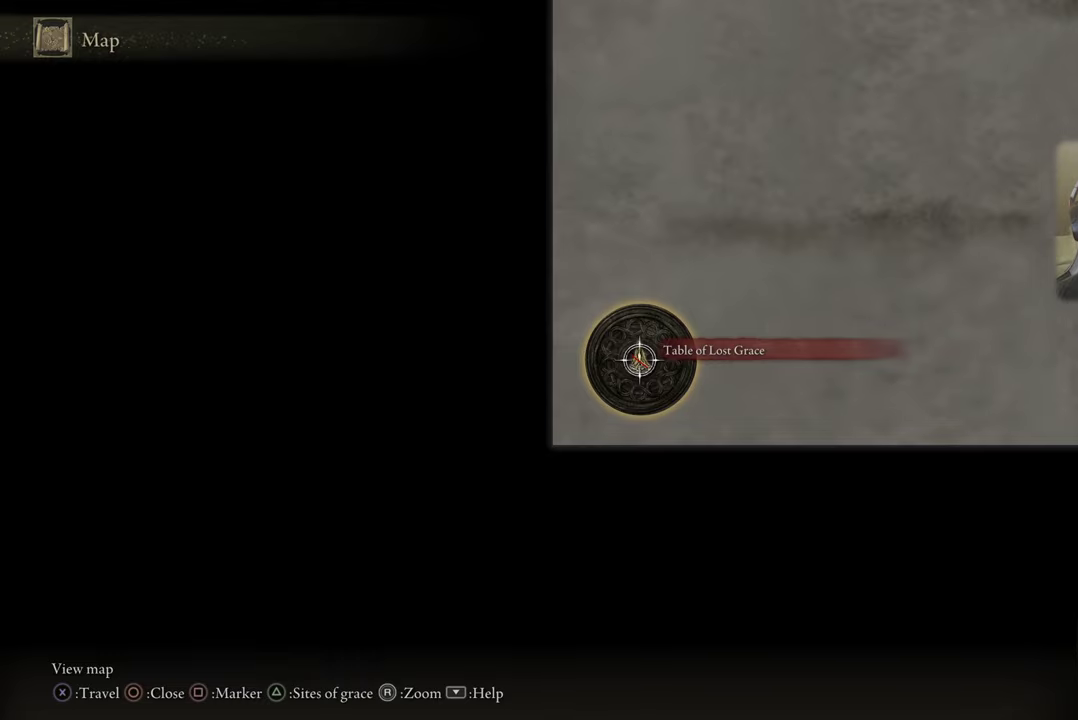
{"dt_ms": 500, "buttons": [], "left_stick": "center", "right_stick": "center", "events": [[250, "TRIANGLE", "down"], [333, "TRIANGLE", "up"]]}
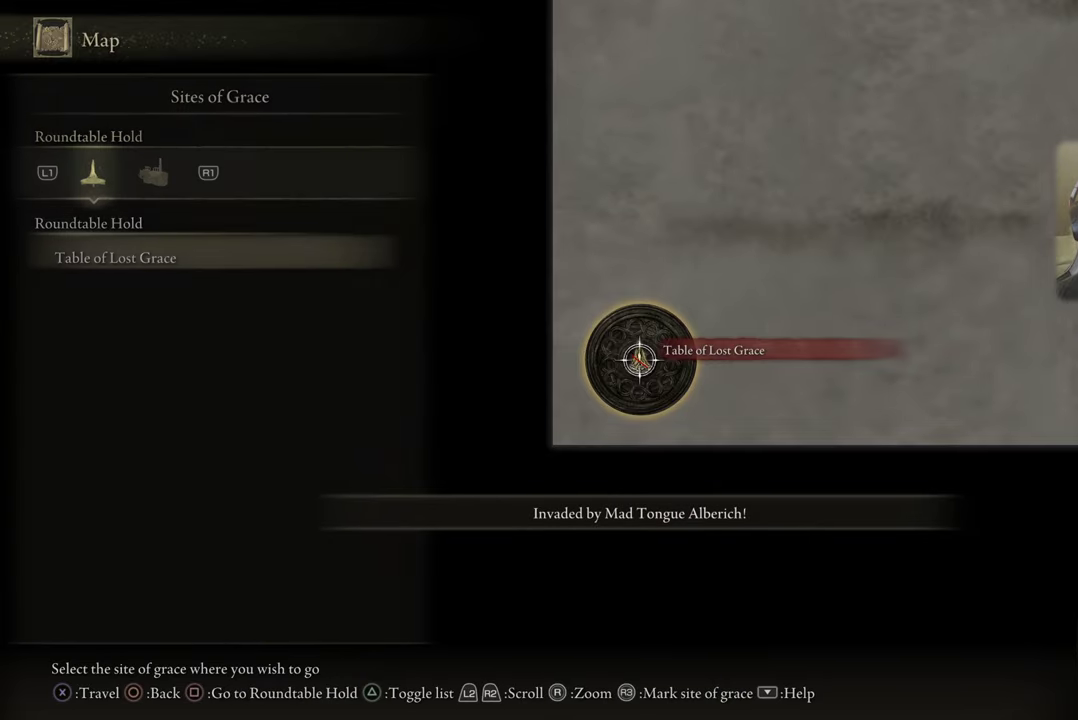
{"dt_ms": 400, "buttons": ["CROSS"], "left_stick": "center", "right_stick": "center", "events": [[350, "CROSS", "down"]]}